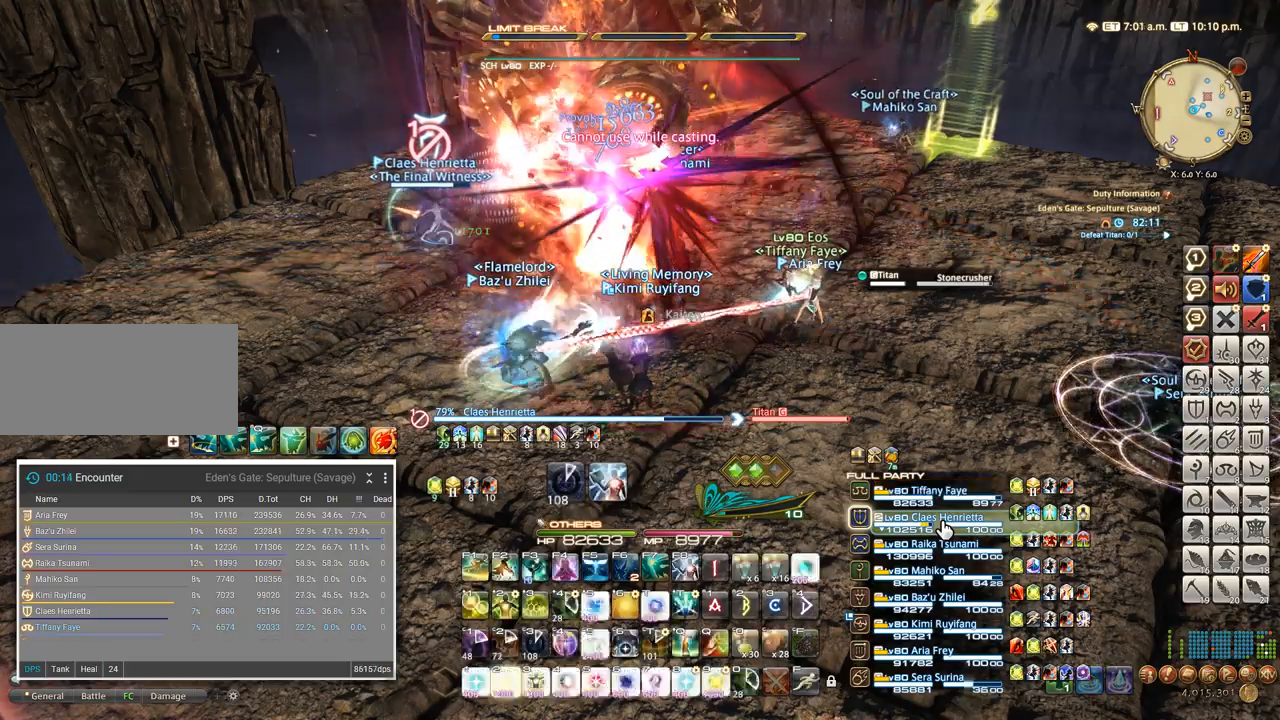
Gameplay with keyboard; each line is a JSON object with the keys held at the frame after it. "events" lists presses ("down") and releases ("up") of ".", "/", "0", "1", "2", "3", "4", "5", "6", "7", "8", "9", "a", "alt_l", "alt_r", "b", "backslash", "backspace", "c", "caps_lock", "comma", "ctrl_l", "ctrl_r", "d", "e", "equals", "escape", "f", "f1", "f10", "f11", "f12", "f2", "f3", "f4", "f5", "f6", "f7", "f8", "f9", "g", "h", "i", "j", "k", "l", "lbracket", "m", "minus", "n", "o", "p", "q", "quote", "r", "rbracket", "return", "s", "semicolon", "shift_l", "shift_r", "space", "super", "t", "tab", "tilde", "u", "v", "w", "x", "y" and "z" between this image and that frame as [ms after this image, input, new state], when the widget could be followed in between. No other keys are recorded. Mouse input is not recorded.
{"keys": [], "events": [[50, "2", "up"], [117, "2", "down"], [184, "2", "up"], [234, "2", "down"], [334, "2", "up"], [384, "2", "down"], [467, "2", "up"]]}
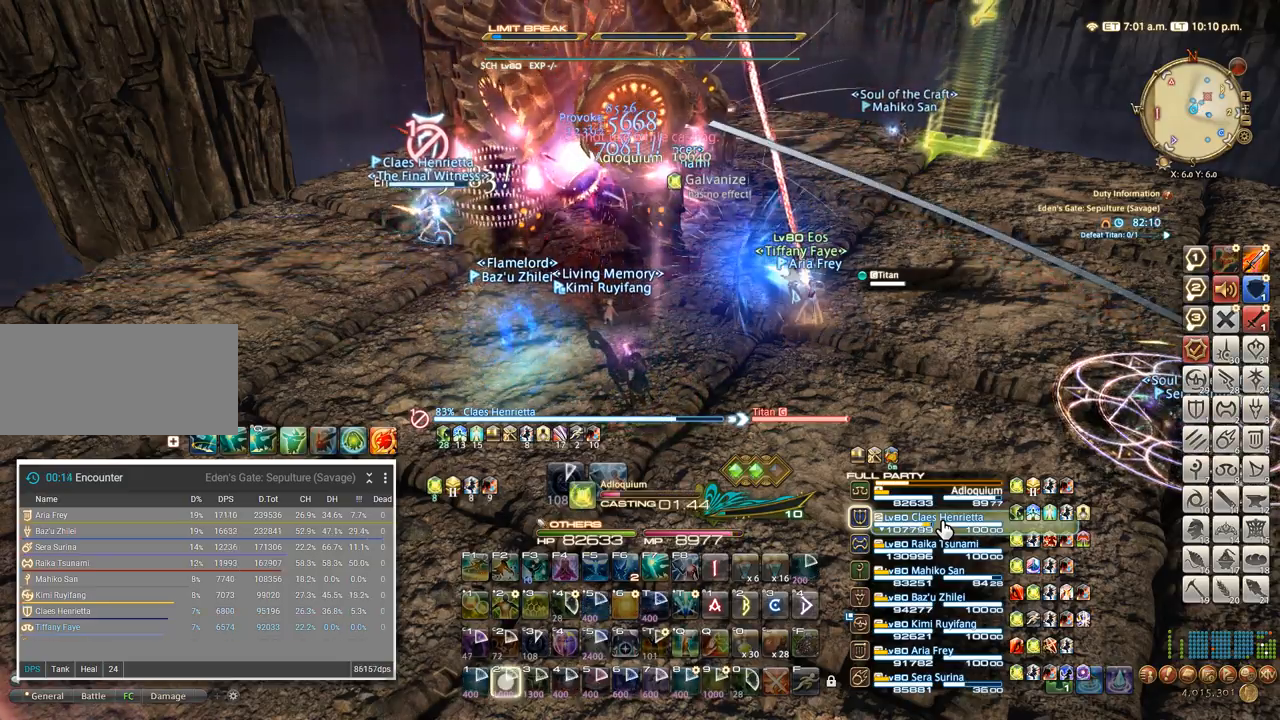
{"keys": ["2"], "events": [[34, "2", "down"], [117, "2", "up"], [184, "2", "down"], [267, "2", "up"], [317, "2", "down"], [400, "2", "up"], [467, "2", "down"]]}
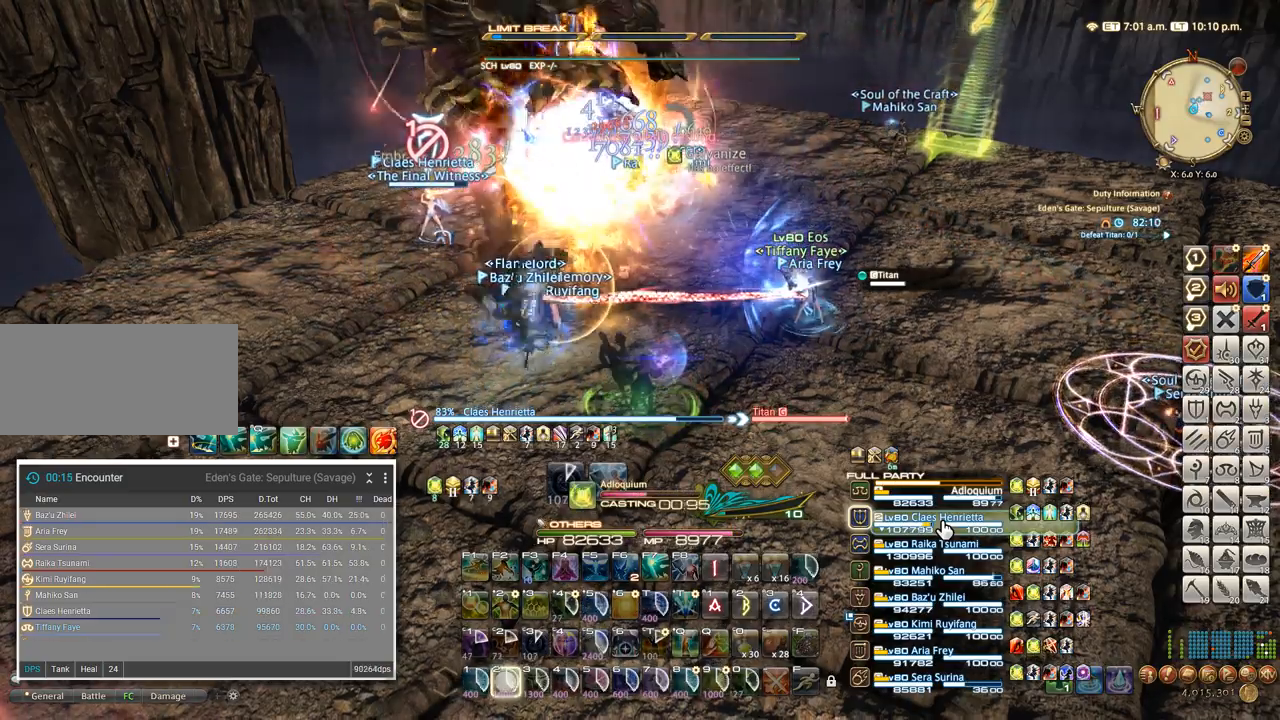
{"keys": [], "events": [[50, "2", "up"], [100, "2", "down"], [184, "2", "up"], [267, "2", "down"], [317, "2", "up"]]}
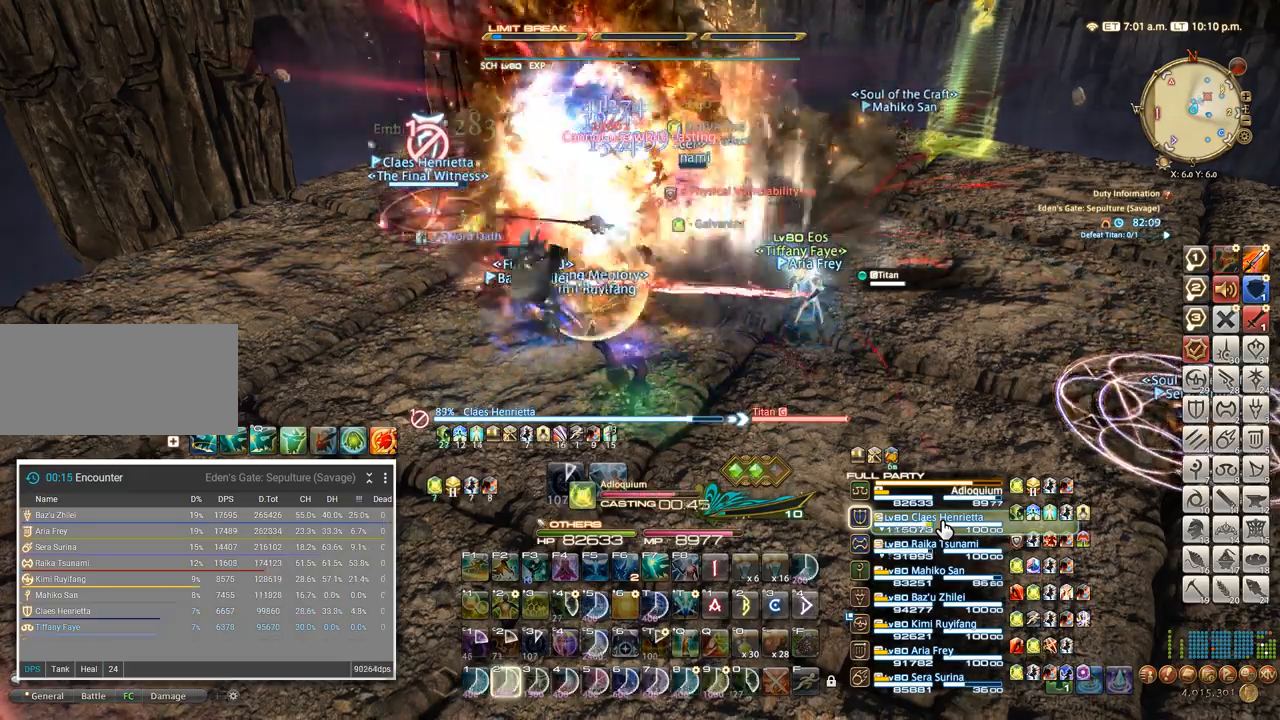
{"keys": [], "events": []}
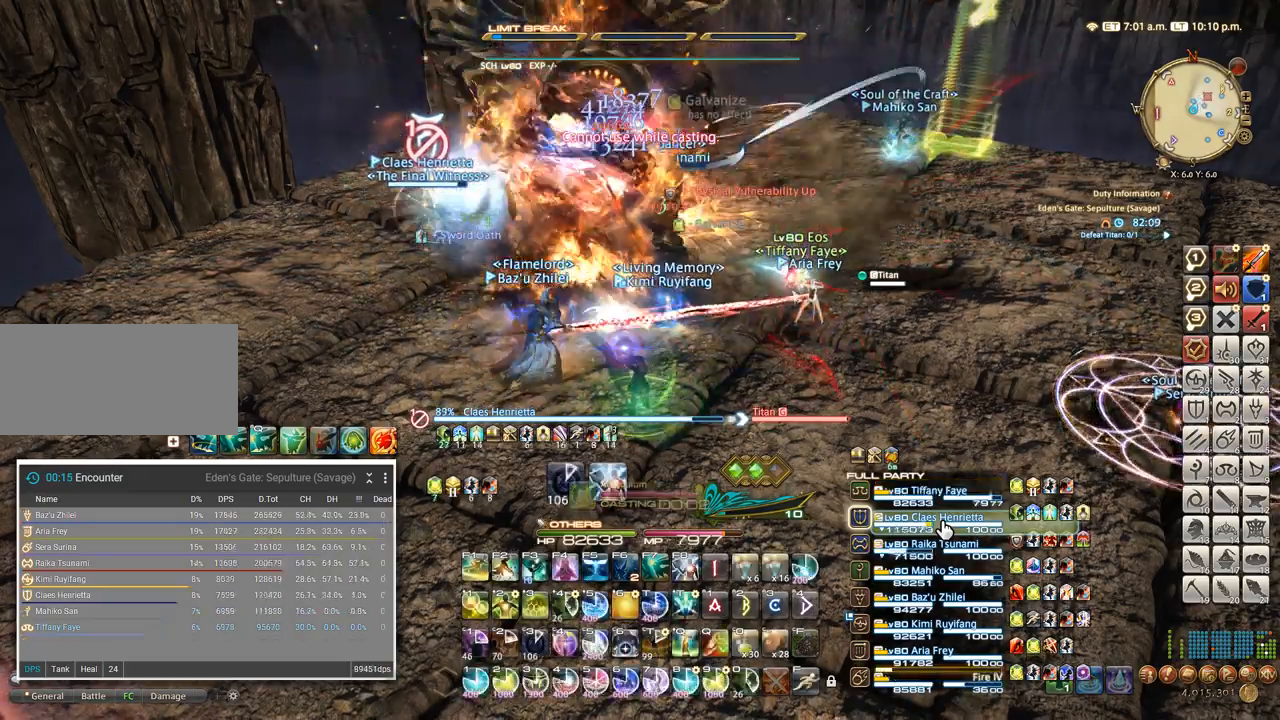
{"keys": [], "events": []}
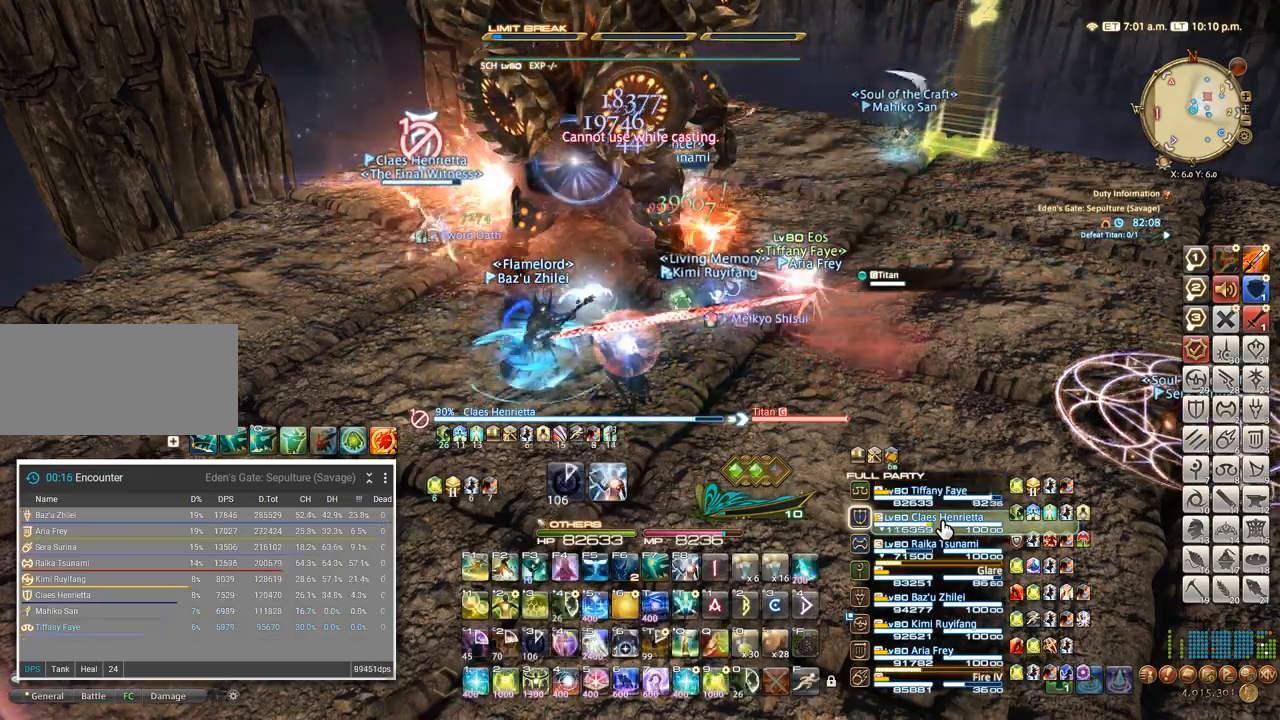
{"keys": [], "events": [[234, "tab", "down"], [367, "tab", "up"]]}
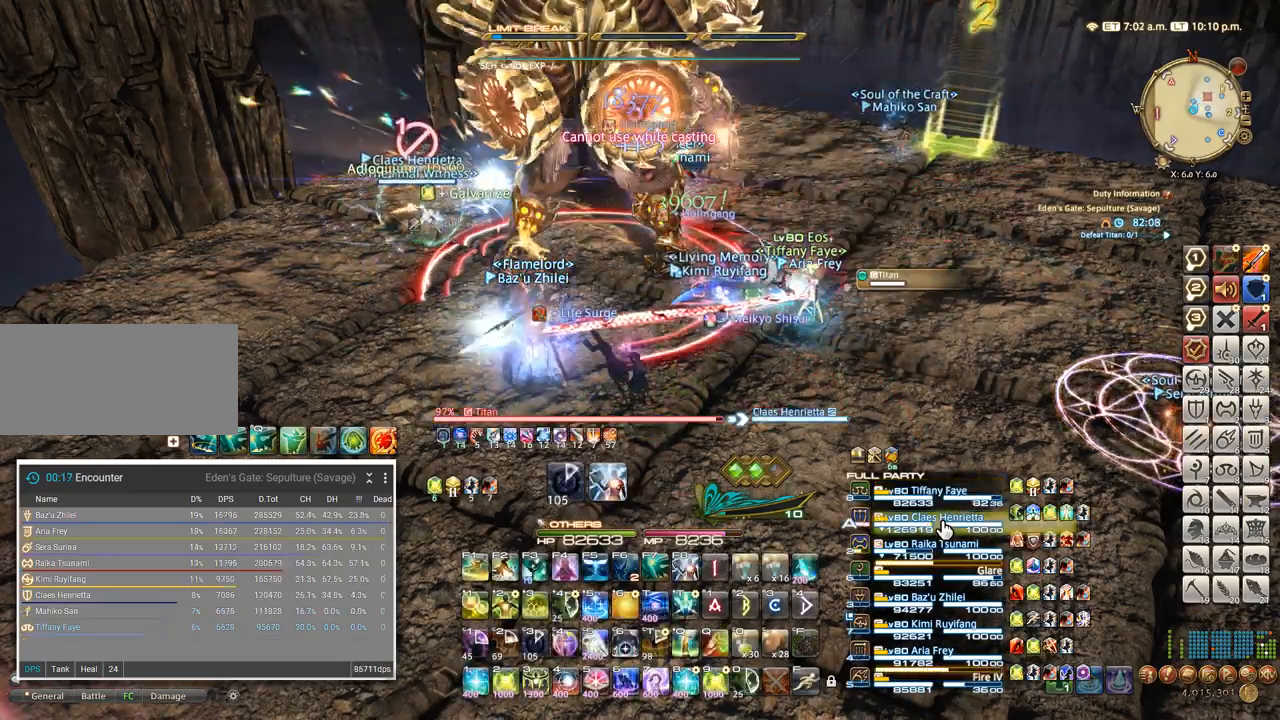
{"keys": [], "events": []}
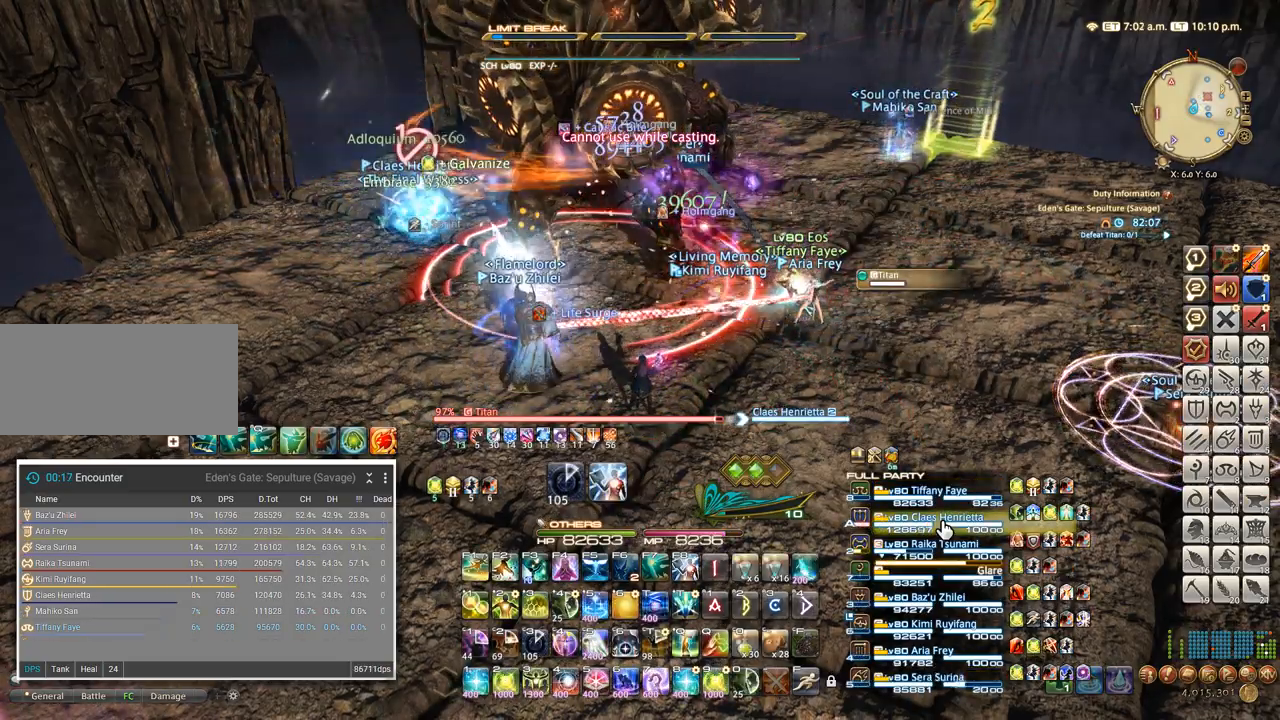
{"keys": [], "events": []}
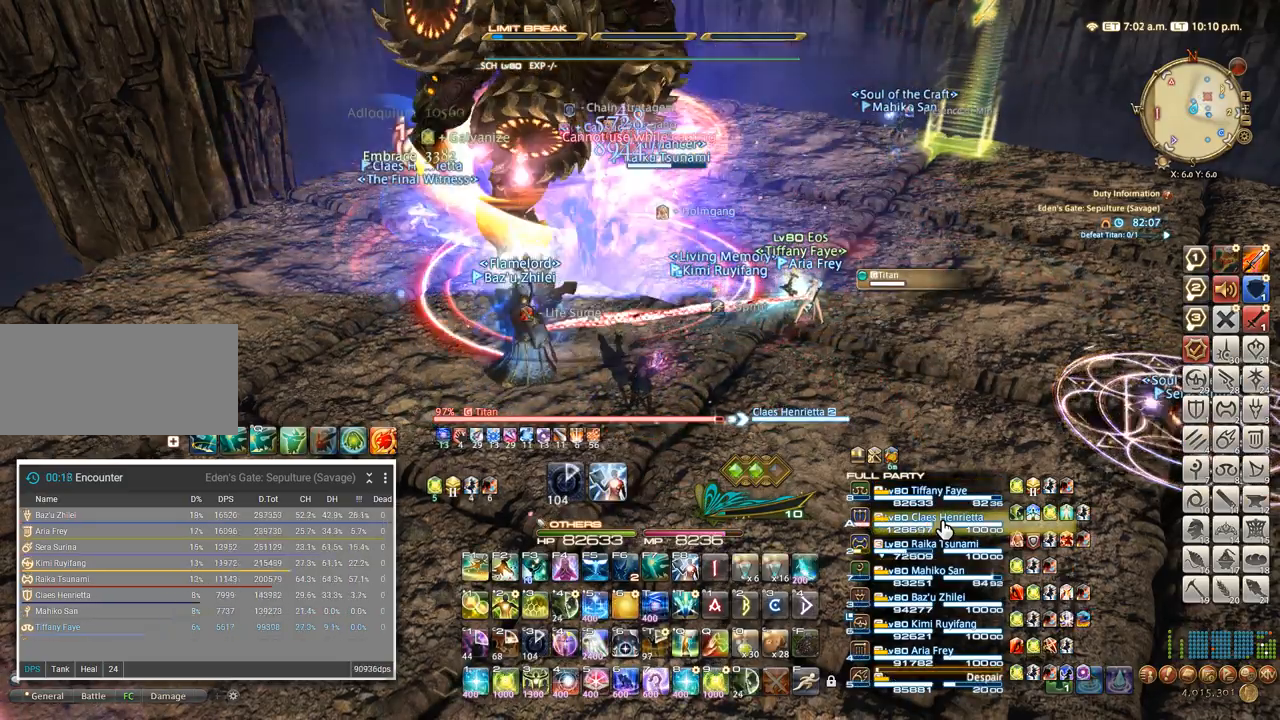
{"keys": [], "events": []}
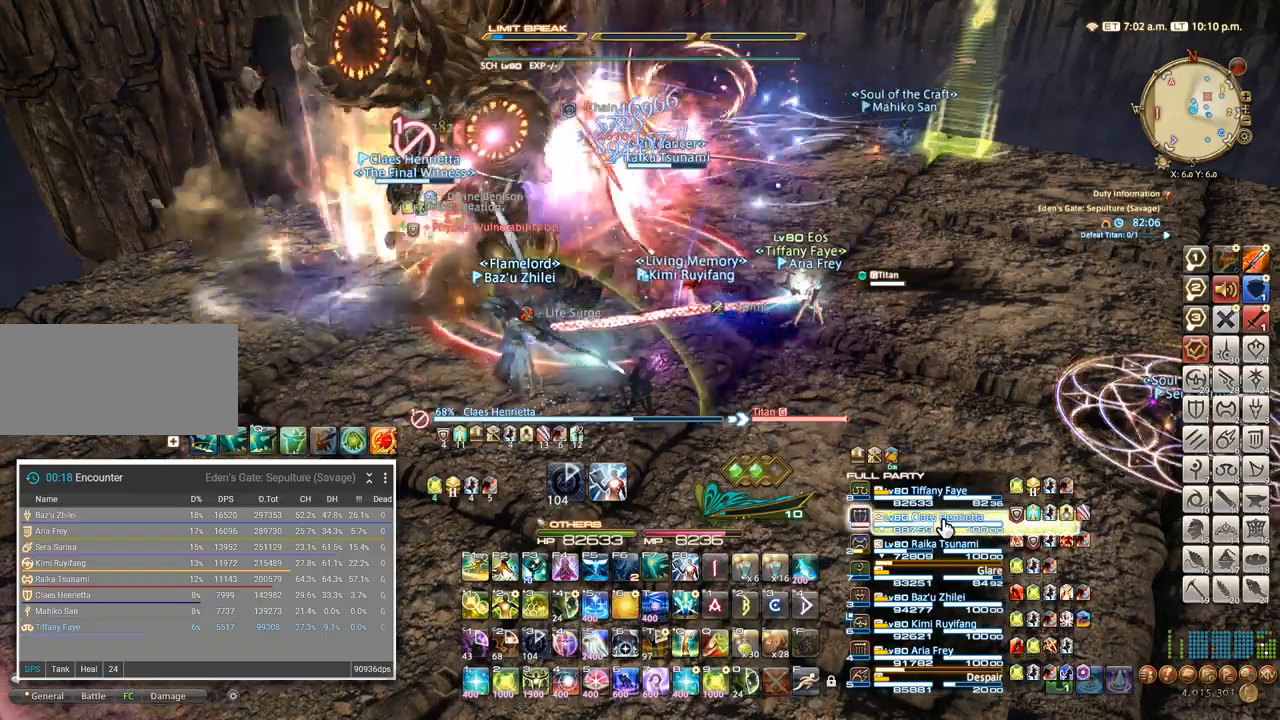
{"keys": [], "events": []}
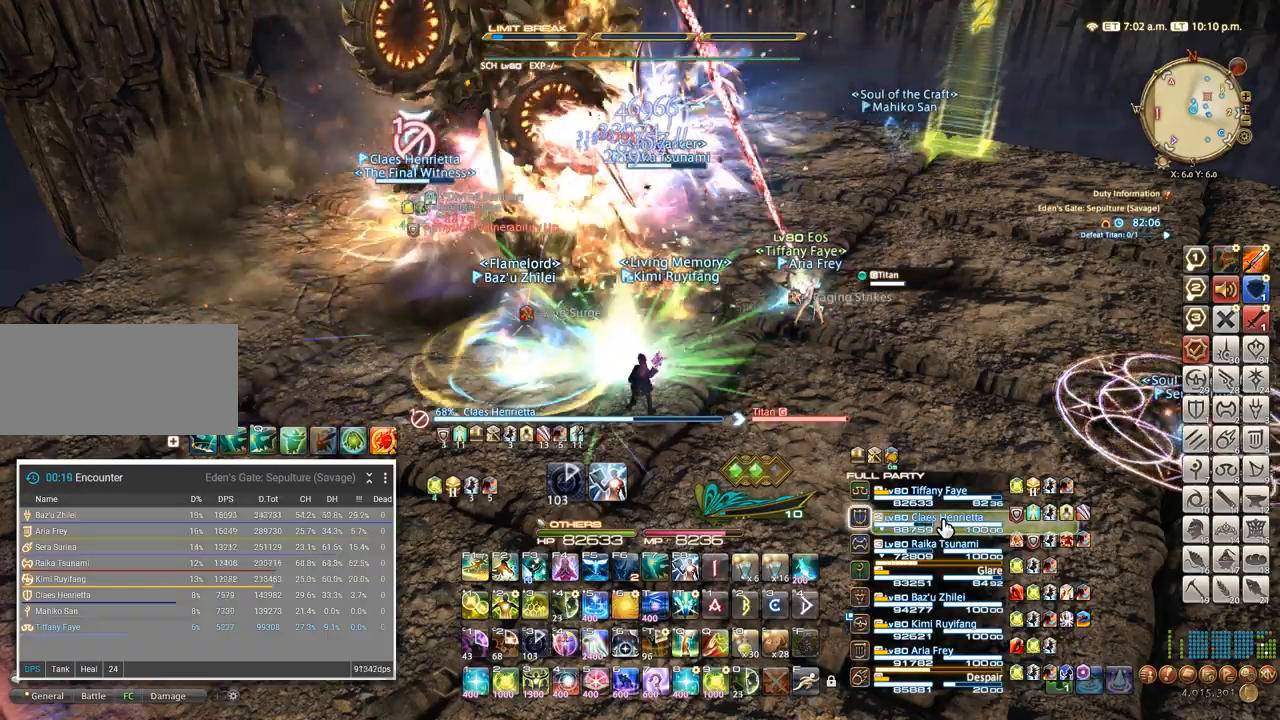
{"keys": [], "events": [[134, "2", "down"], [200, "2", "up"], [300, "2", "down"], [367, "2", "up"], [434, "2", "down"], [500, "2", "up"]]}
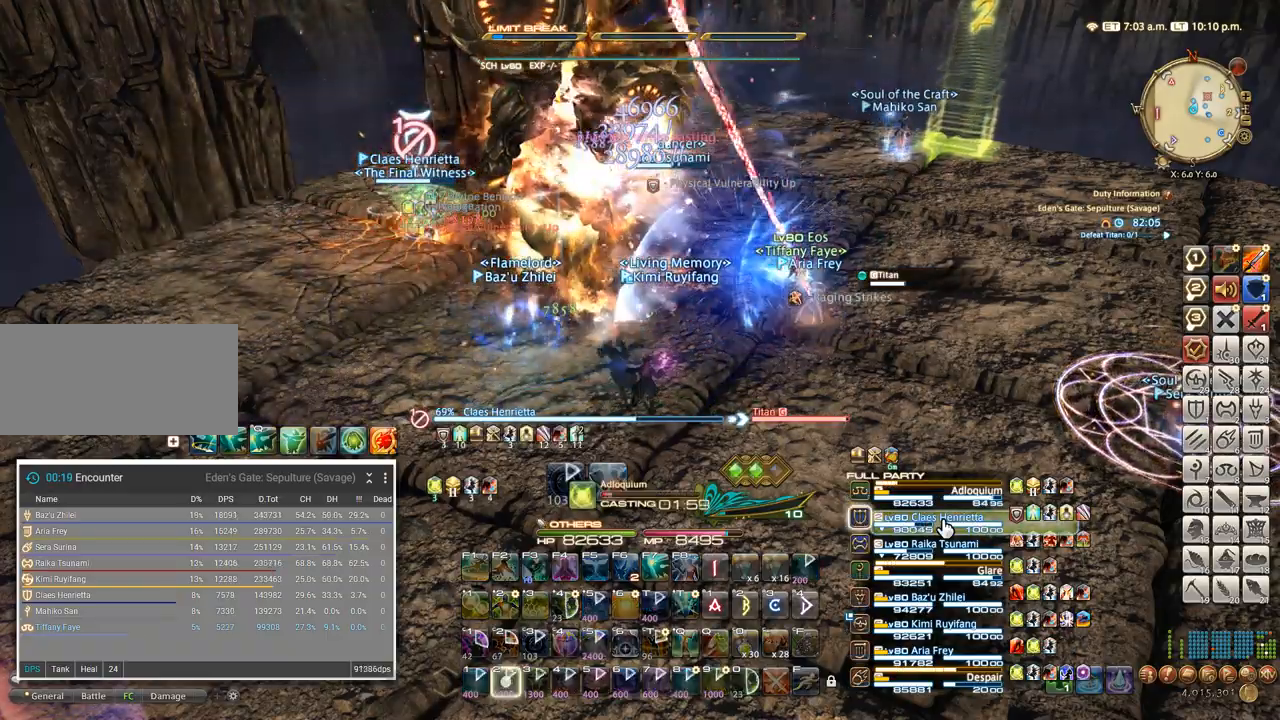
{"keys": [], "events": [[84, "2", "down"], [150, "2", "up"]]}
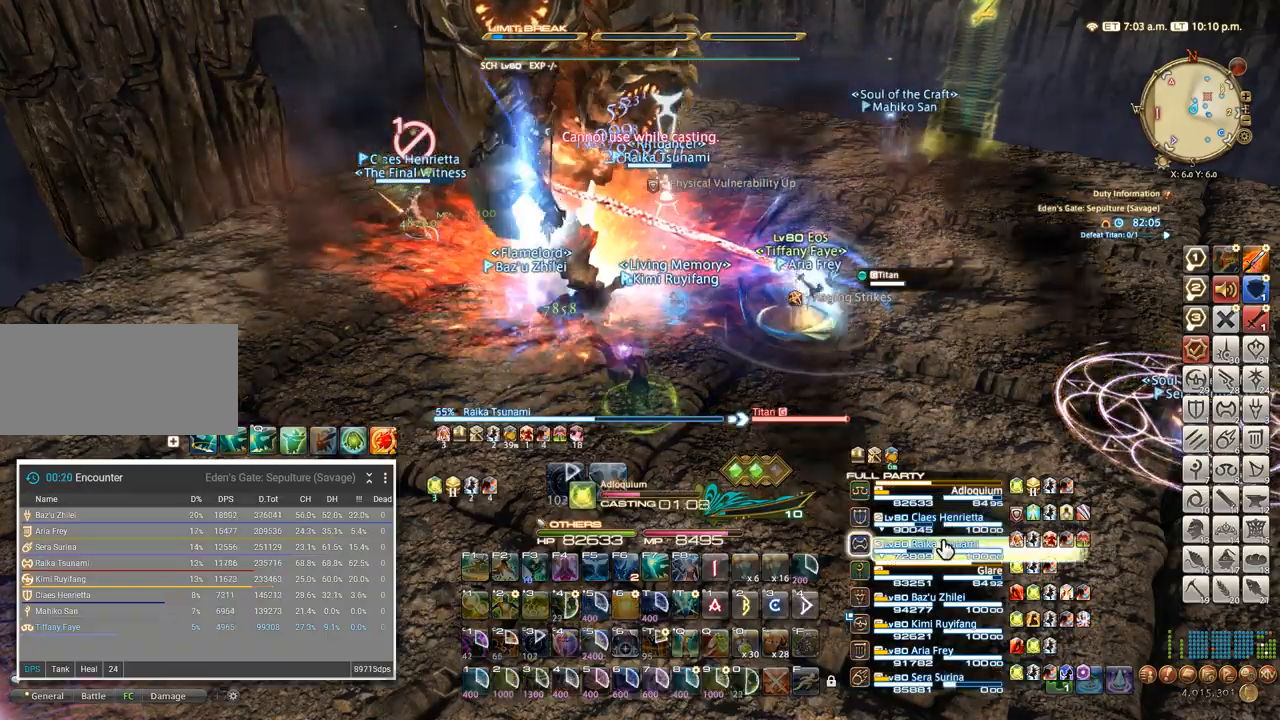
{"keys": ["2"], "events": [[150, "2", "down"], [234, "2", "up"], [317, "2", "down"], [384, "2", "up"], [484, "2", "down"]]}
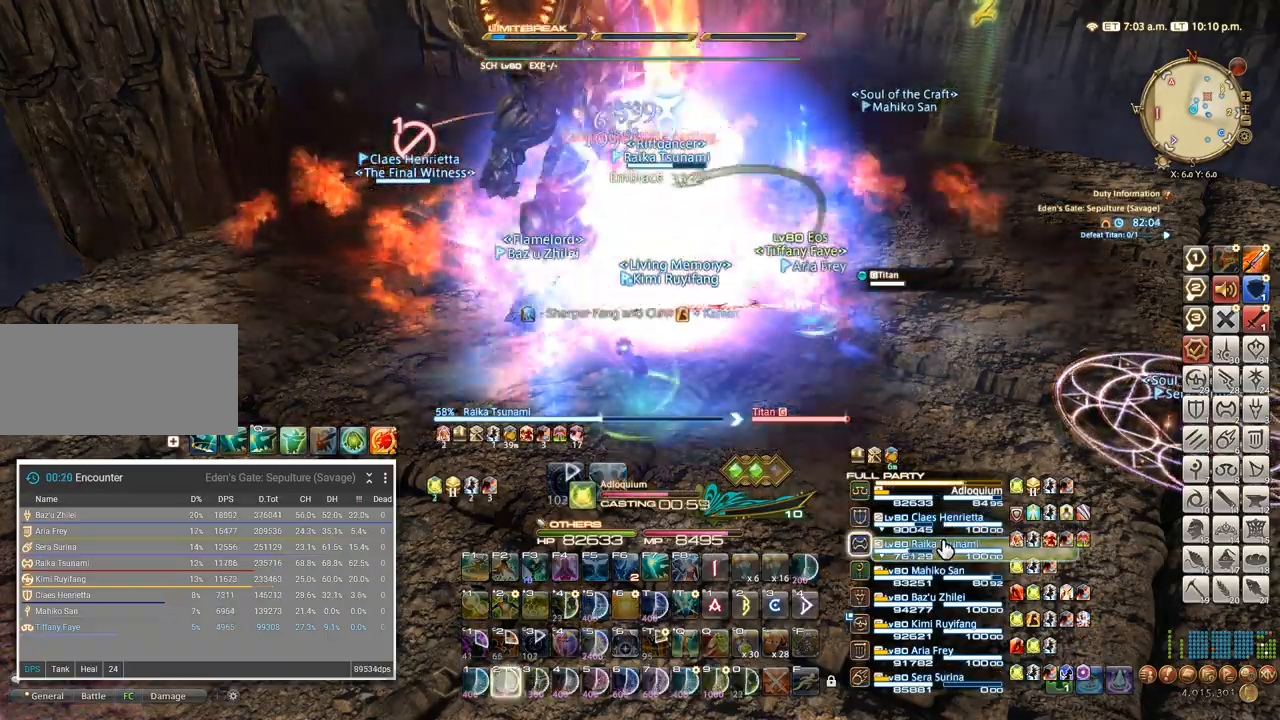
{"keys": [], "events": [[84, "2", "up"]]}
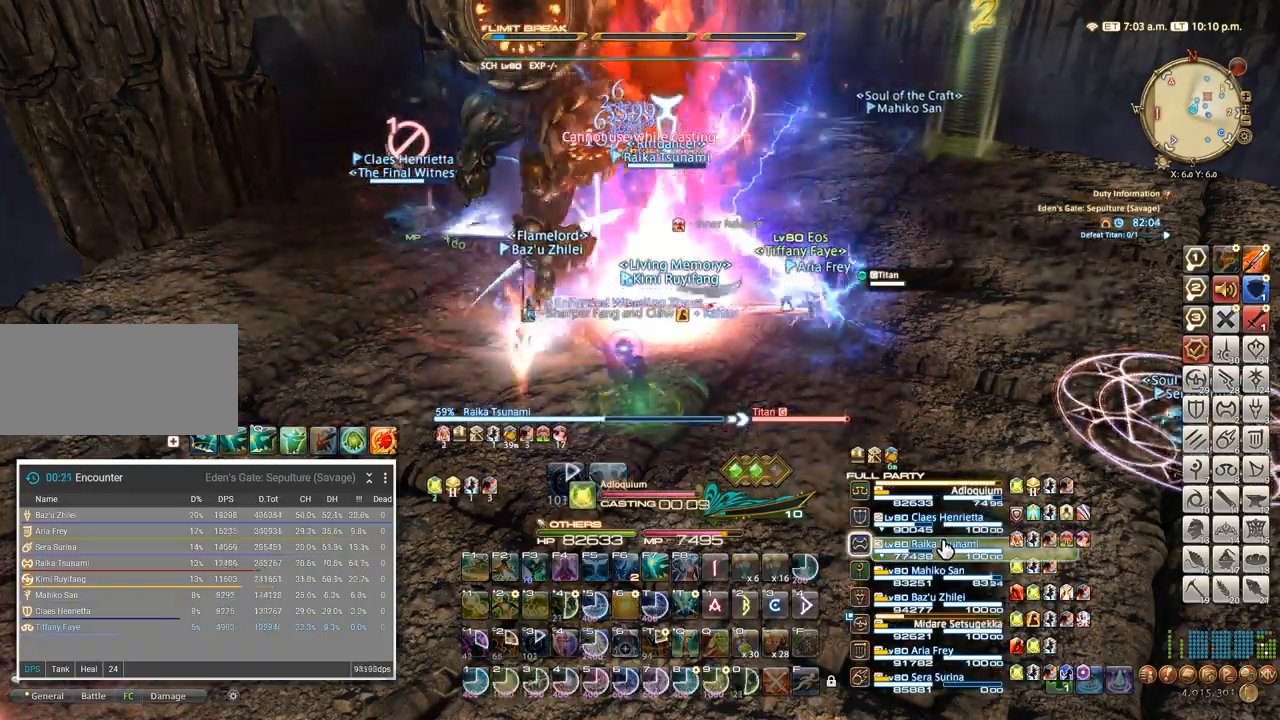
{"keys": [], "events": []}
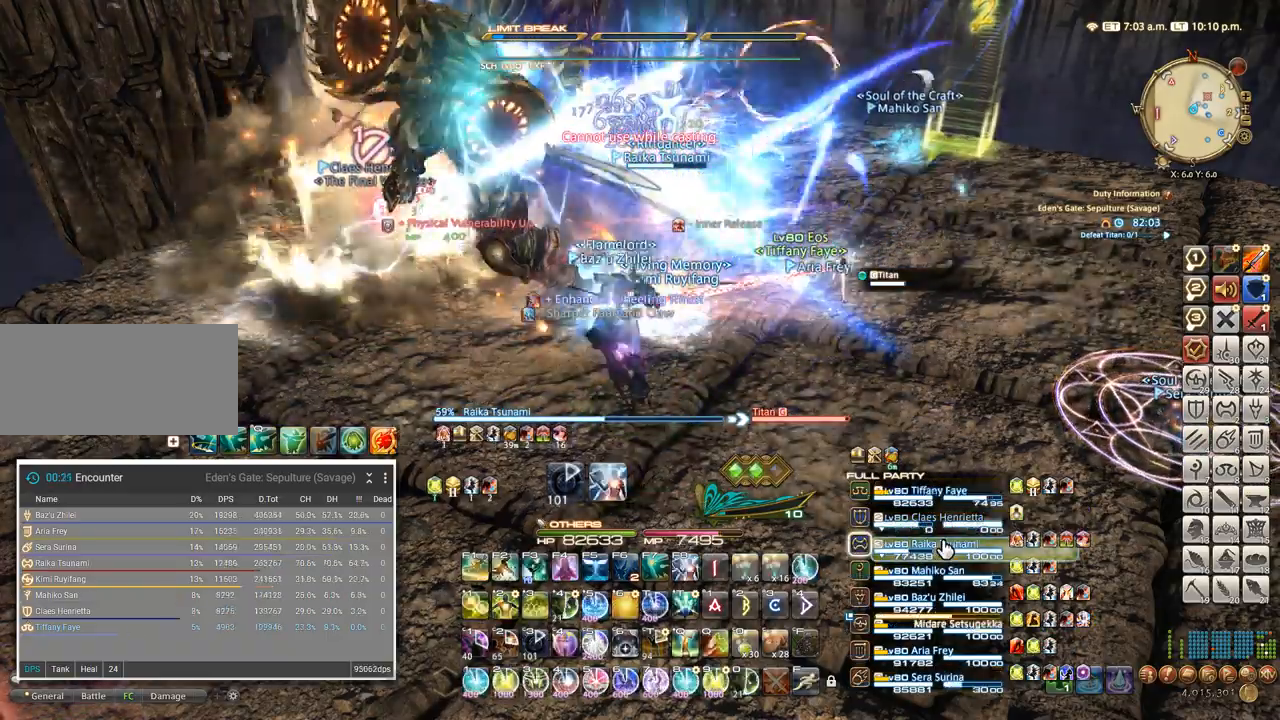
{"keys": [], "events": []}
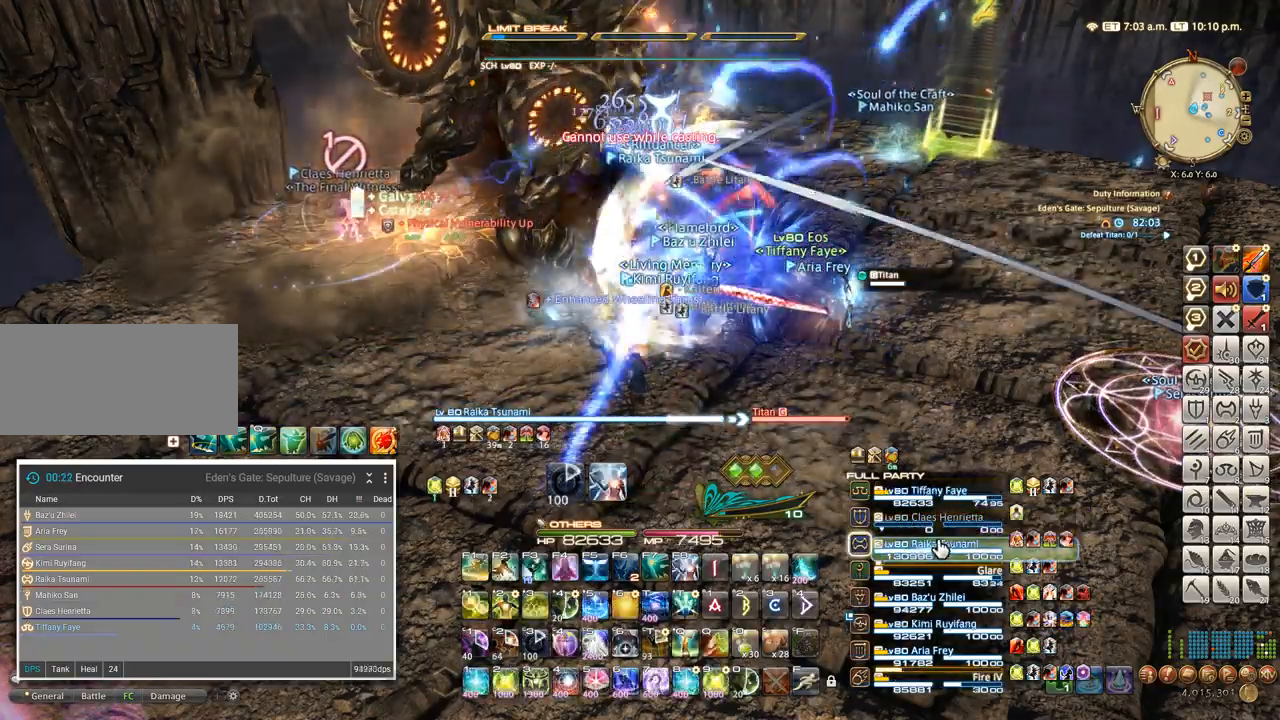
{"keys": [], "events": []}
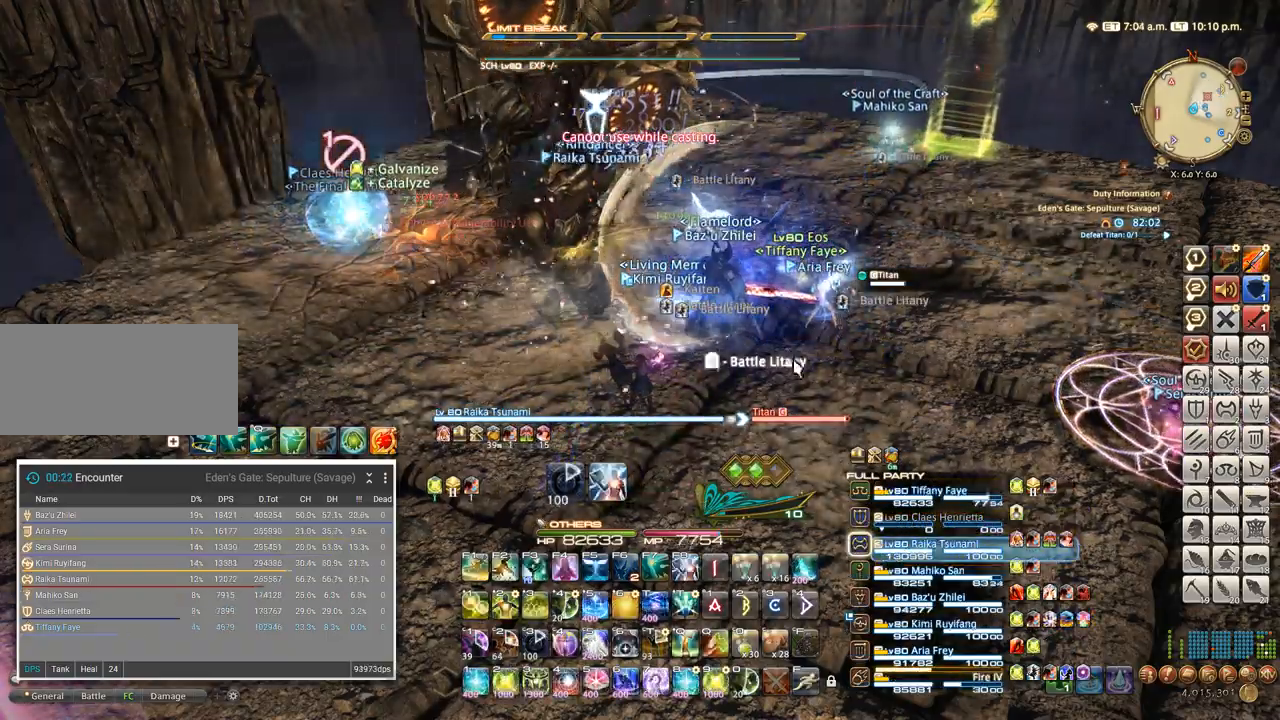
{"keys": ["a"], "events": [[84, "tab", "down"], [150, "tab", "up"], [267, "s", "down"], [384, "a", "down"], [450, "s", "up"]]}
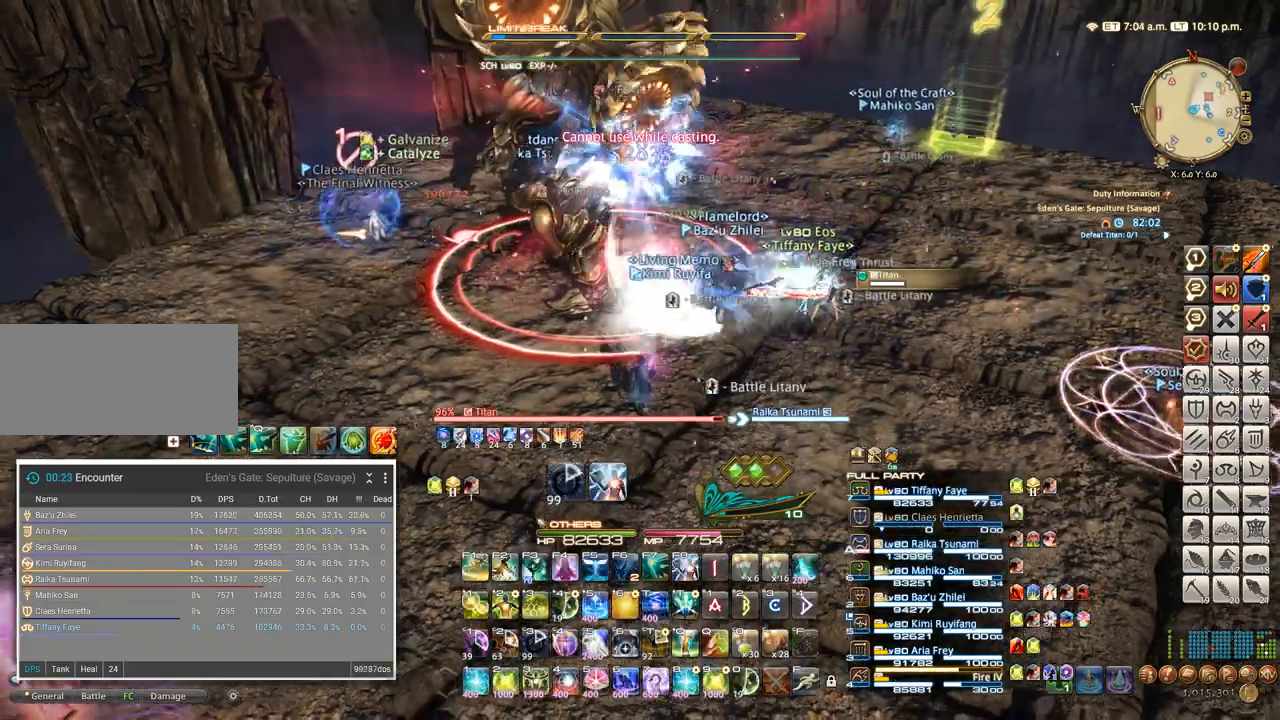
{"keys": ["a", "w"], "events": [[267, "a", "up"], [417, "a", "down"], [484, "w", "down"]]}
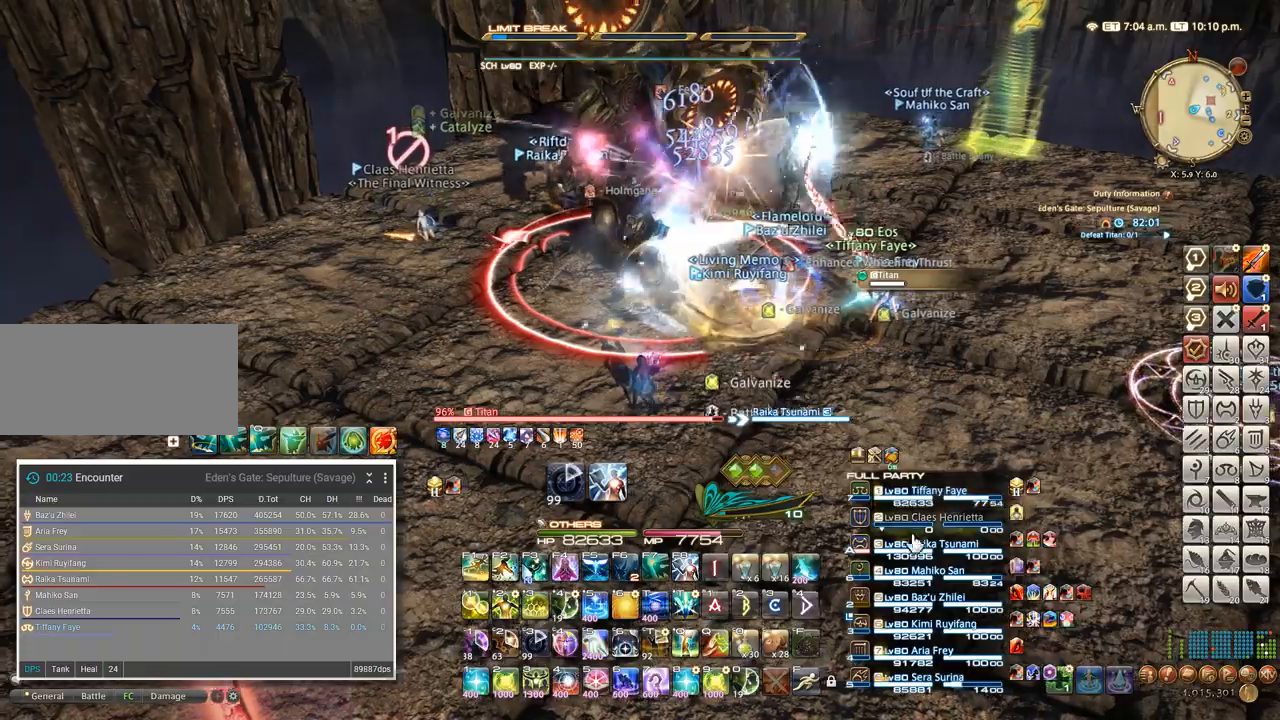
{"keys": [], "events": [[100, "a", "up"], [100, "w", "up"], [250, "ctrl_l", "down"], [317, "4", "down"], [417, "4", "up"], [417, "ctrl_l", "up"]]}
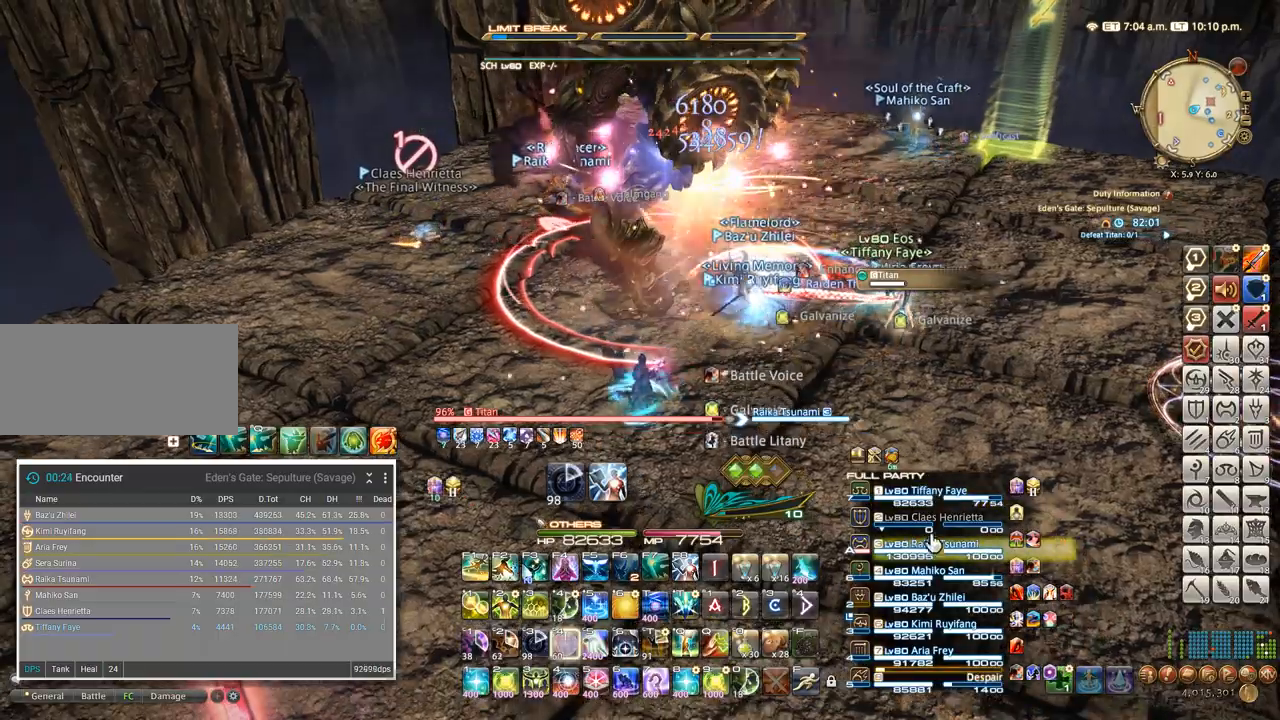
{"keys": [], "events": [[117, "w", "down"], [234, "w", "up"]]}
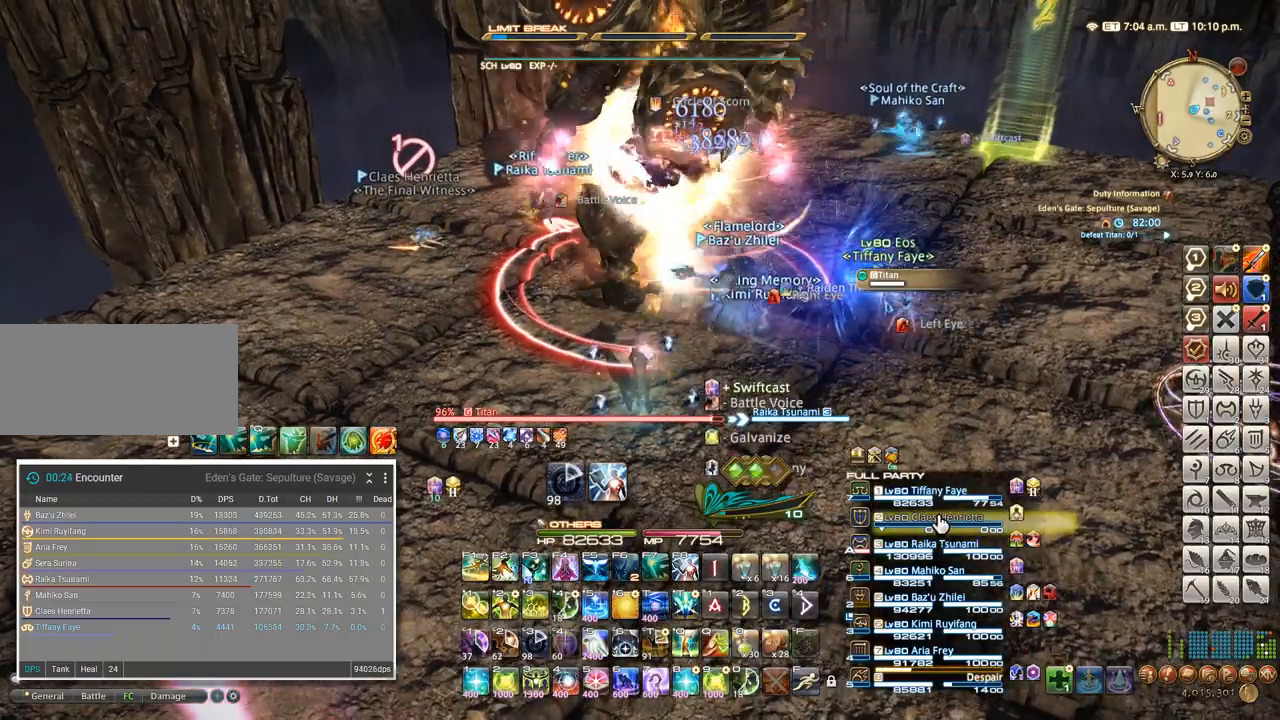
{"keys": ["d"], "events": [[234, "w", "down"], [467, "d", "down"], [467, "w", "up"]]}
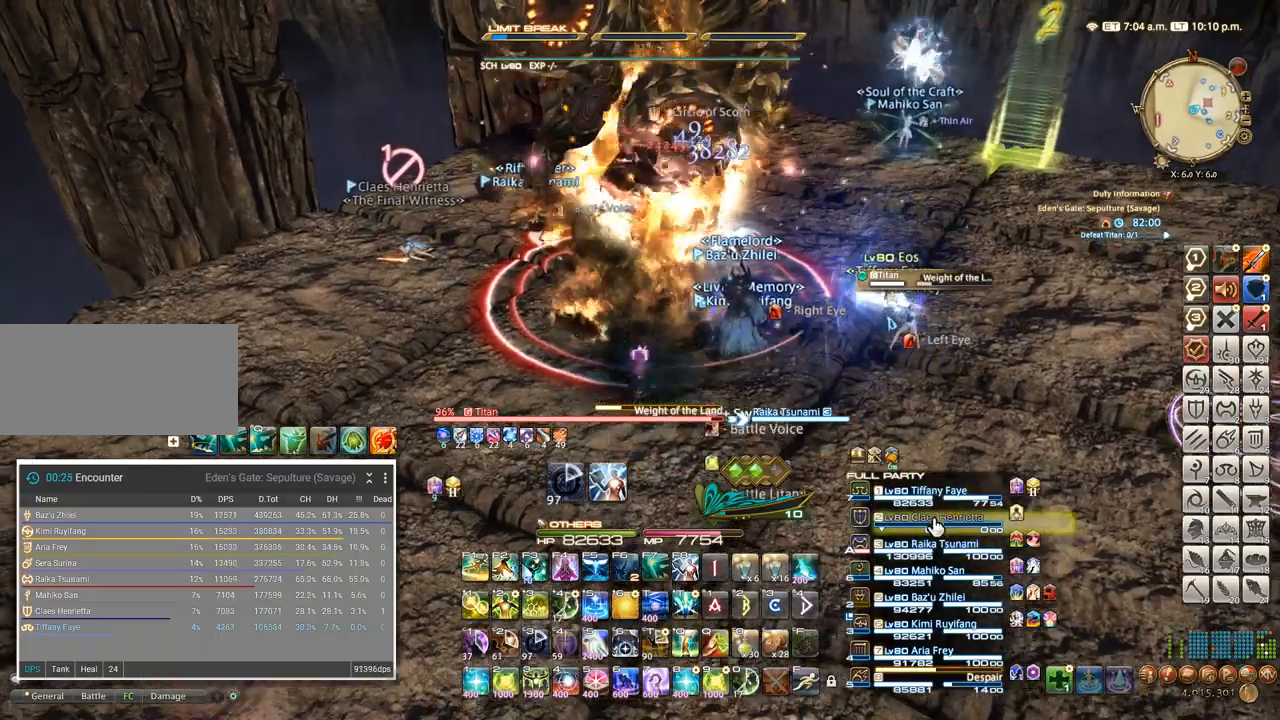
{"keys": [], "events": [[67, "d", "up"]]}
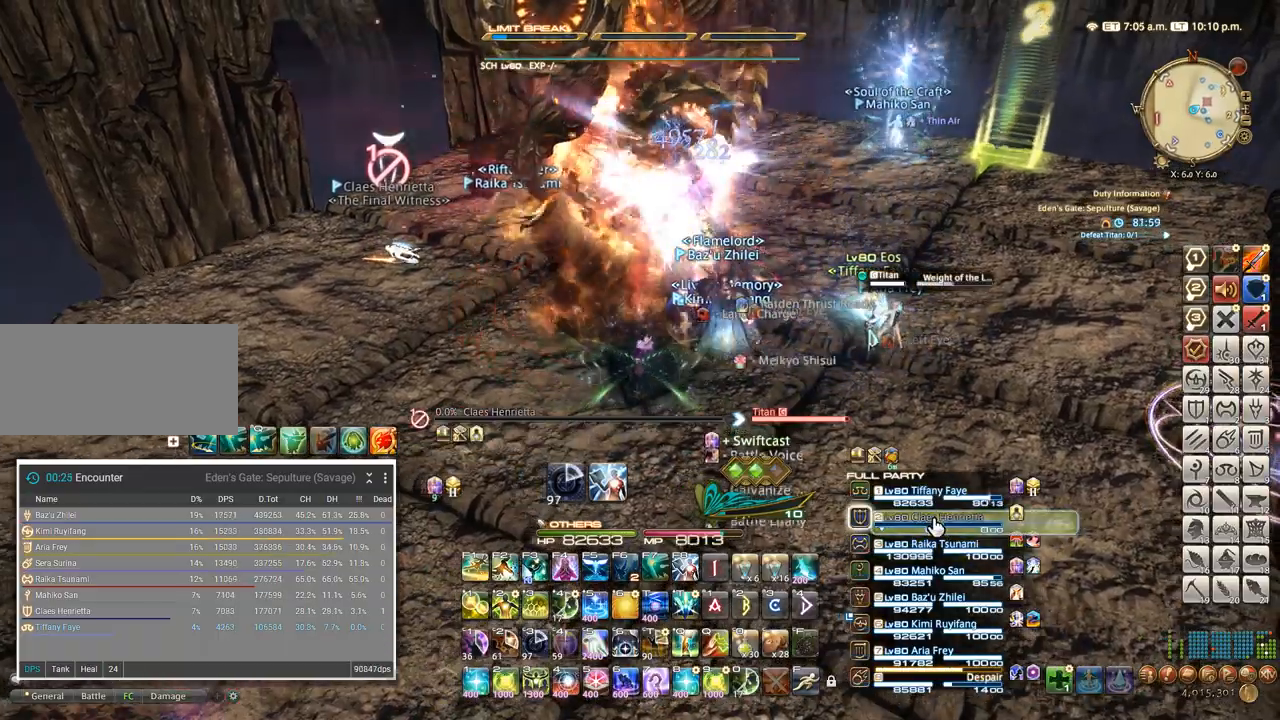
{"keys": [], "events": [[84, "ctrl_l", "down"], [367, "5", "down"], [484, "5", "up"], [500, "ctrl_l", "up"]]}
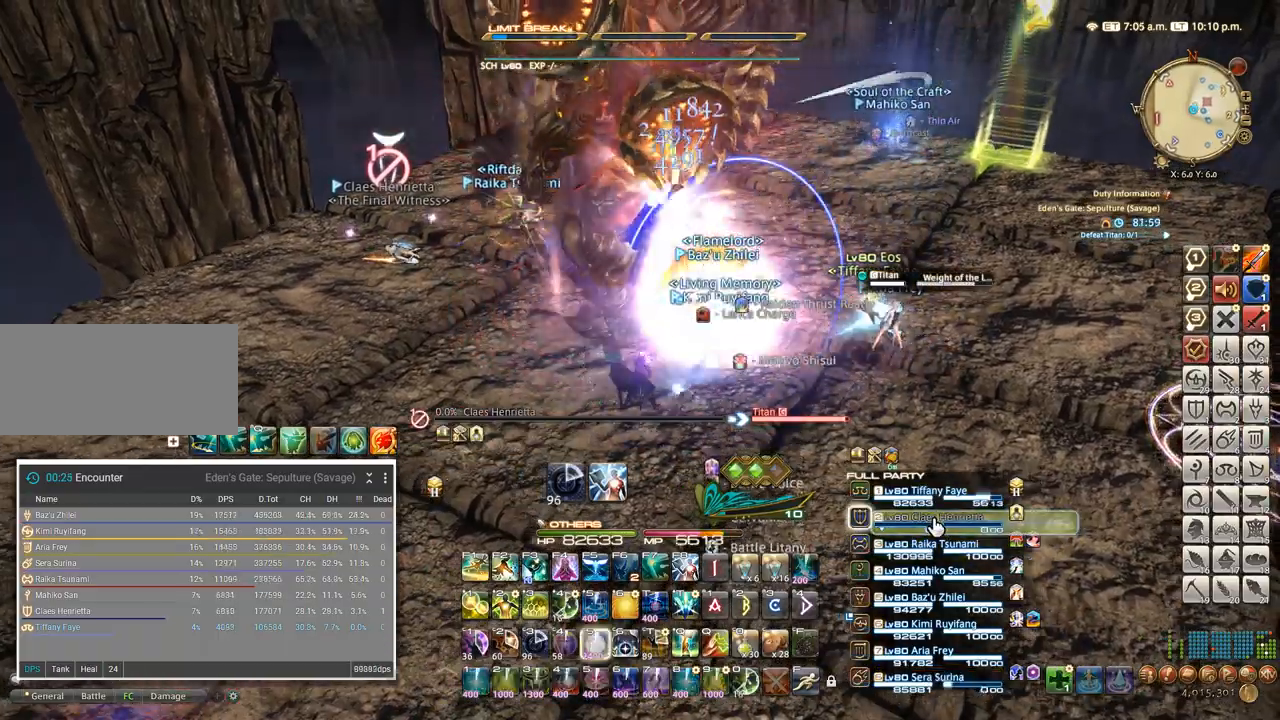
{"keys": ["s"], "events": [[284, "a", "down"], [450, "s", "down"], [500, "a", "up"]]}
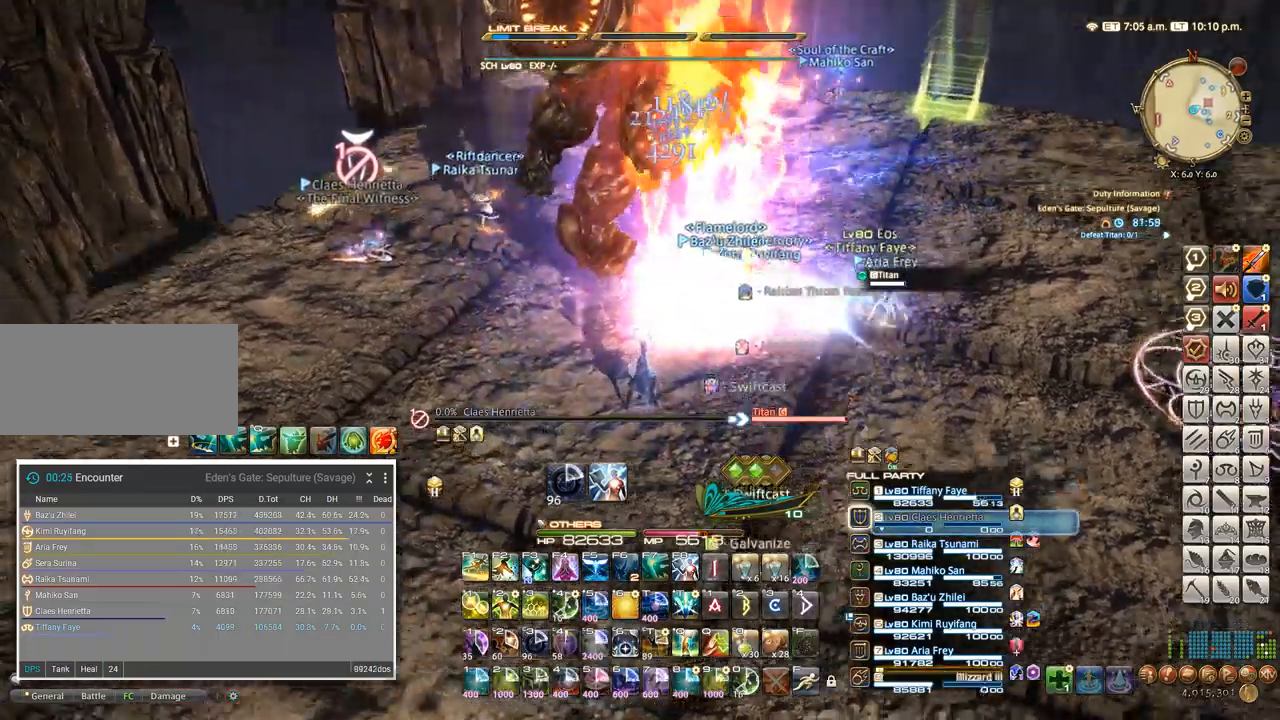
{"keys": [], "events": [[317, "s", "up"], [467, "a", "down"], [484, "a", "up"]]}
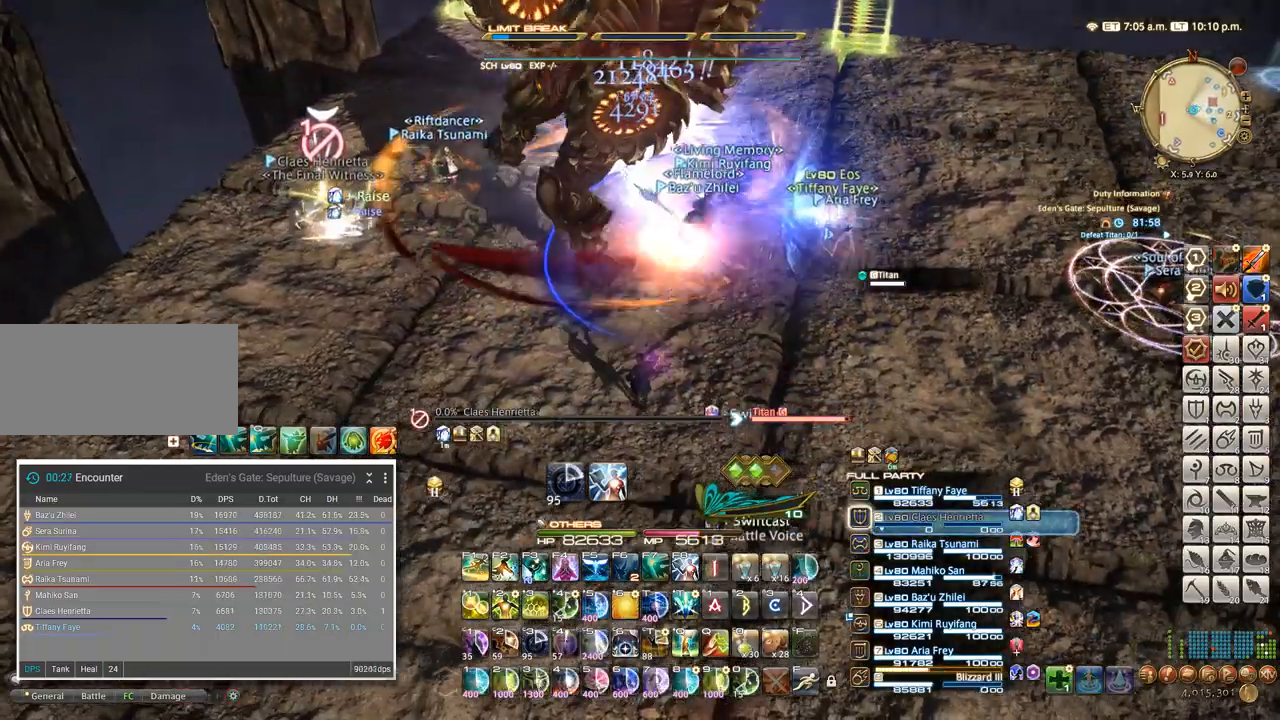
{"keys": [], "events": [[117, "tab", "down"], [250, "tab", "up"]]}
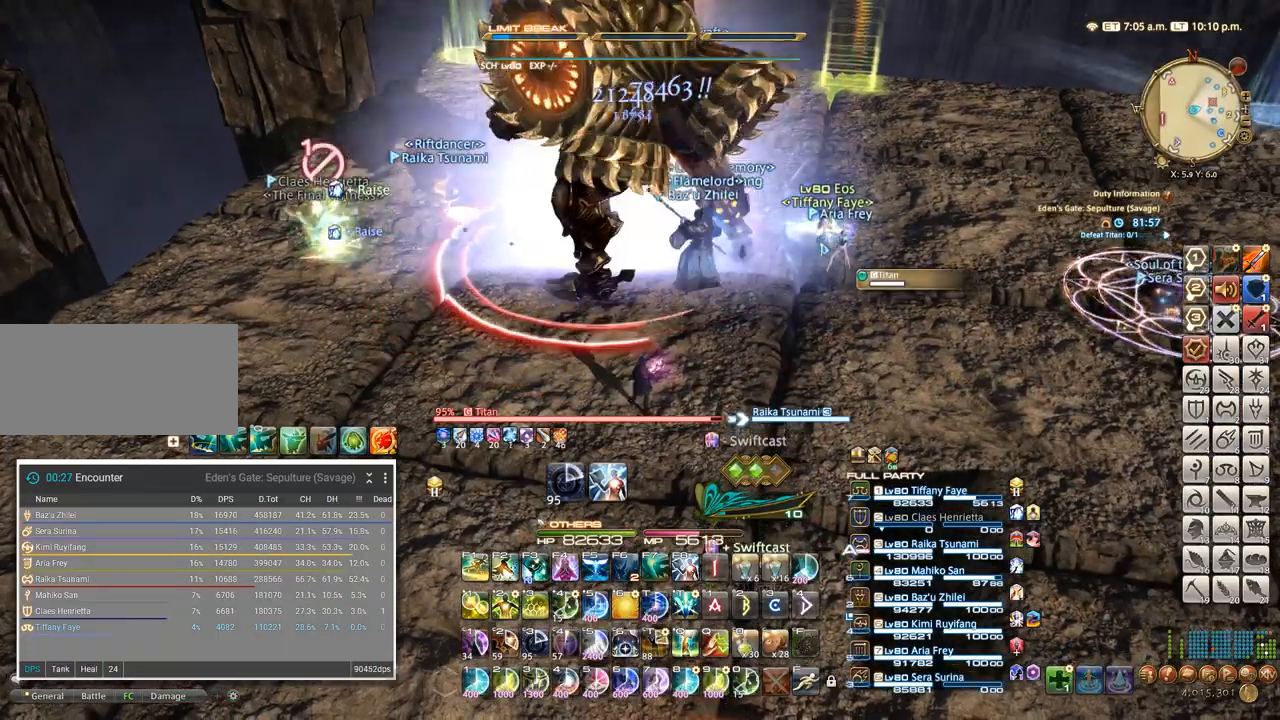
{"keys": ["alt_l"], "events": [[150, "a", "down"], [150, "w", "down"], [234, "w", "up"], [267, "a", "up"], [500, "alt_l", "down"]]}
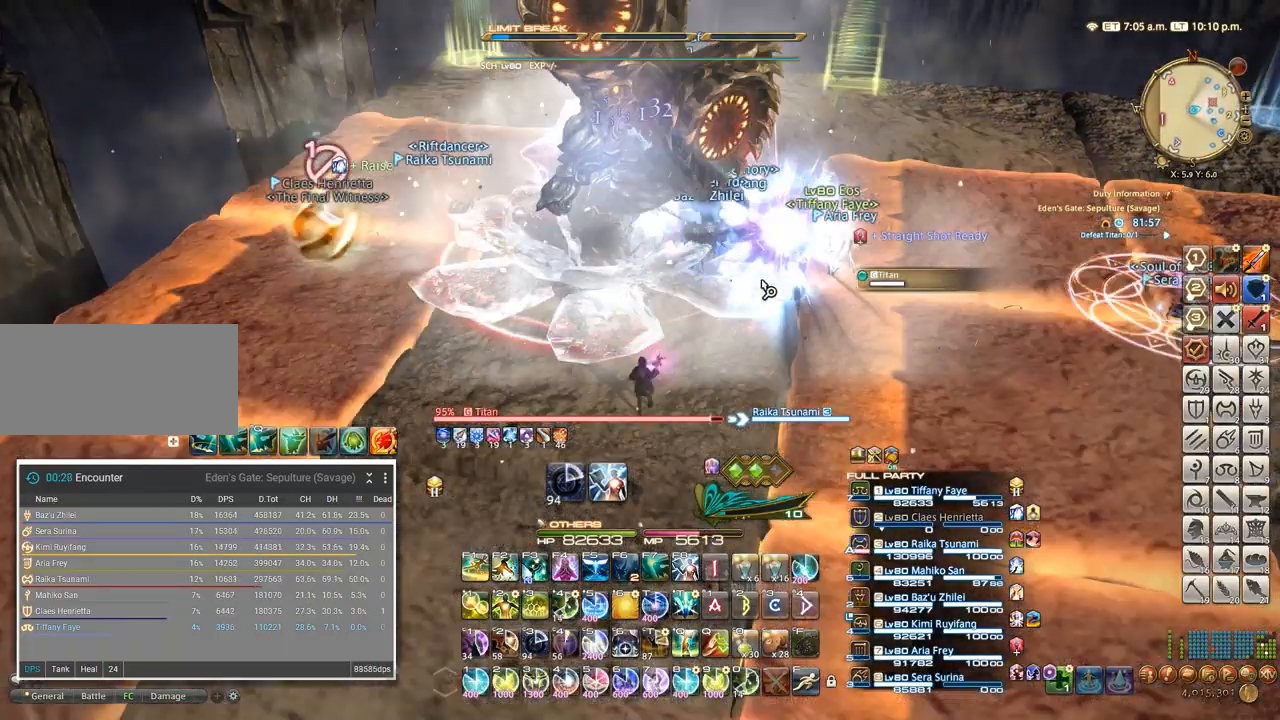
{"keys": [], "events": [[34, "q", "down"], [100, "alt_l", "up"], [134, "q", "up"]]}